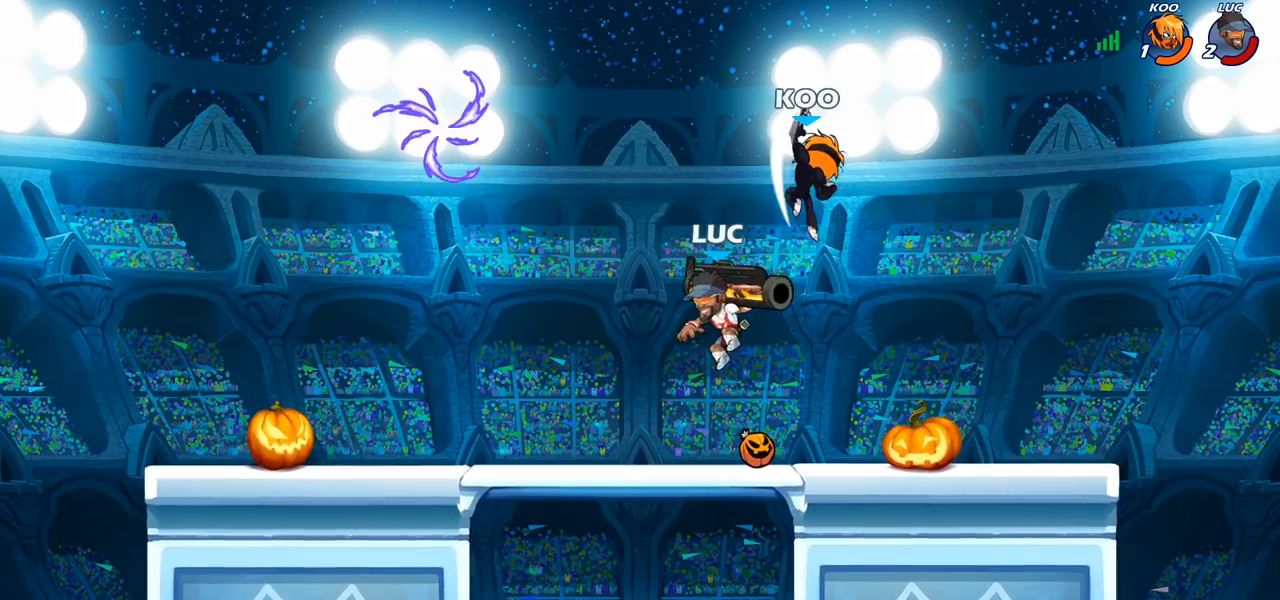
Gameplay with a controller (PlayStation layout); each line is a JSON object with the inputs held at the frame after it. "events" lists button and stick changes between this image and that frame as [ms after this image, input, new state], when the widget could be followed in between. Not read: R1 R3.
{"buttons": [], "left_stick": "center", "right_stick": "center", "events": [[67, "left_stick", "down-left"], [183, "left_stick", "down-right"], [200, "CROSS", "down"], [250, "left_stick", "up-right"], [317, "CROSS", "up"], [400, "CIRCLE", "down"], [400, "left_stick", "center"], [500, "CIRCLE", "up"]]}
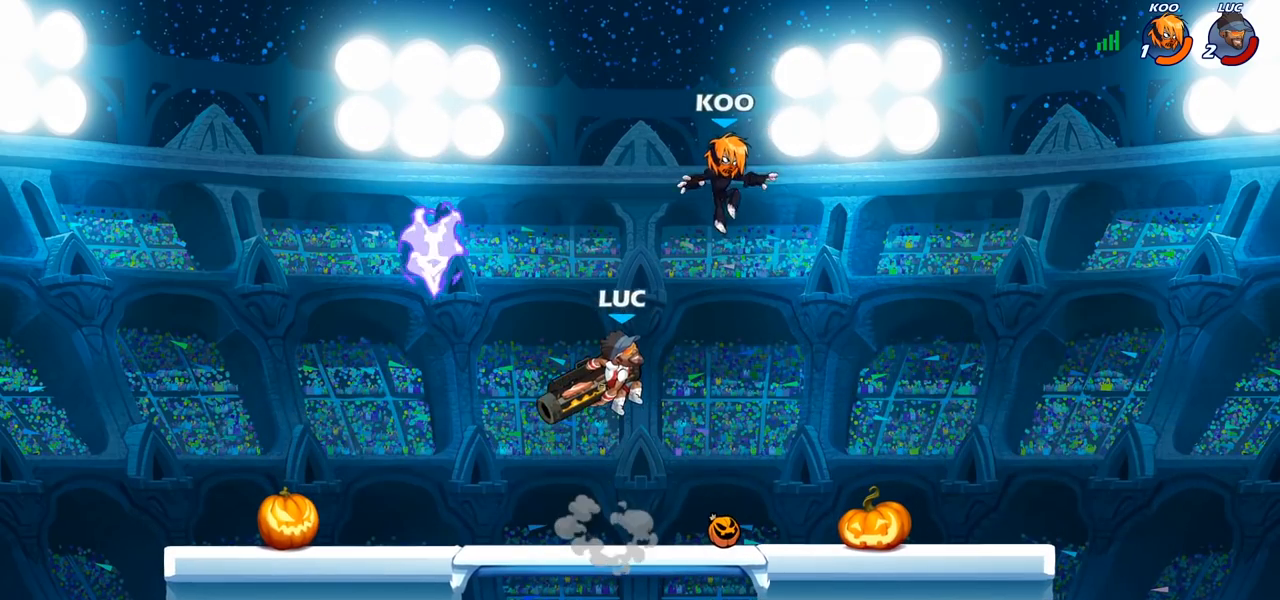
{"buttons": [], "left_stick": "left", "right_stick": "center", "events": [[267, "left_stick", "left"]]}
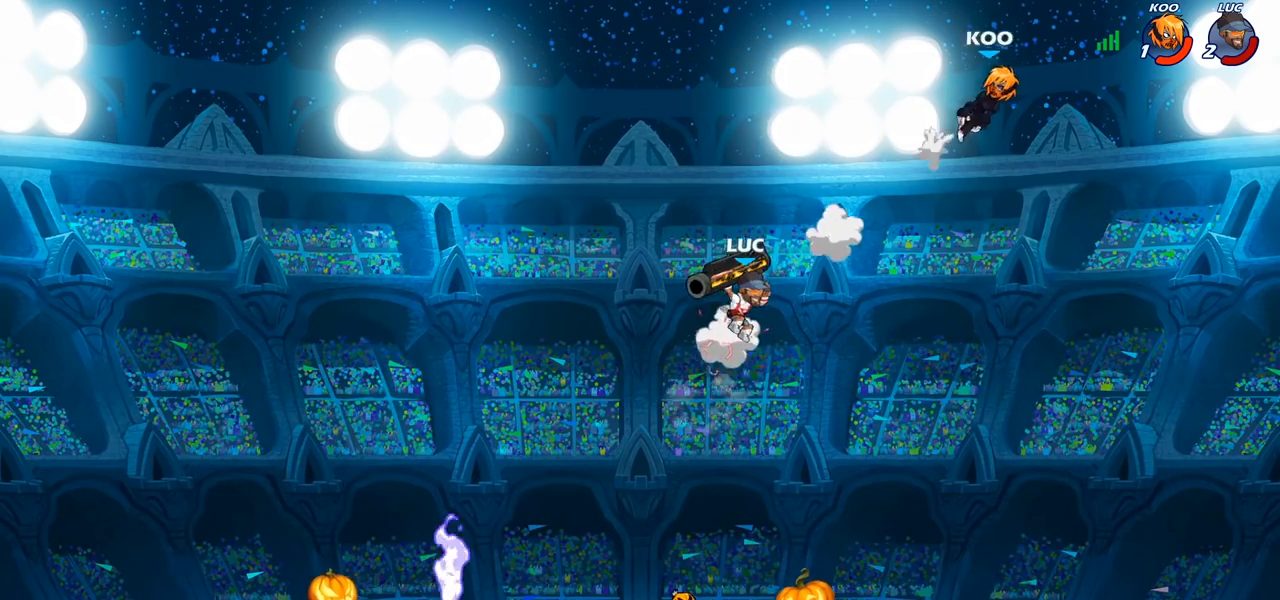
{"buttons": [], "left_stick": "down-right", "right_stick": "center", "events": [[67, "left_stick", "down-left"], [233, "left_stick", "down-right"], [250, "CROSS", "down"], [283, "left_stick", "right"], [333, "CROSS", "up"], [483, "left_stick", "down-right"]]}
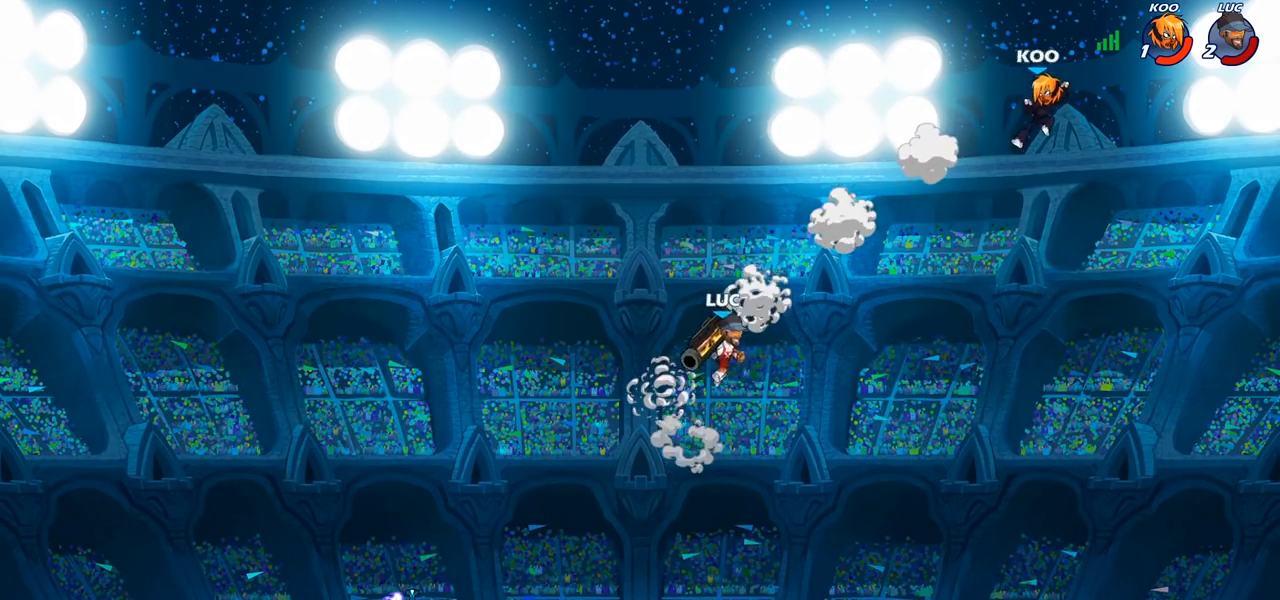
{"buttons": [], "left_stick": "down-left", "right_stick": "center", "events": [[433, "left_stick", "down-left"]]}
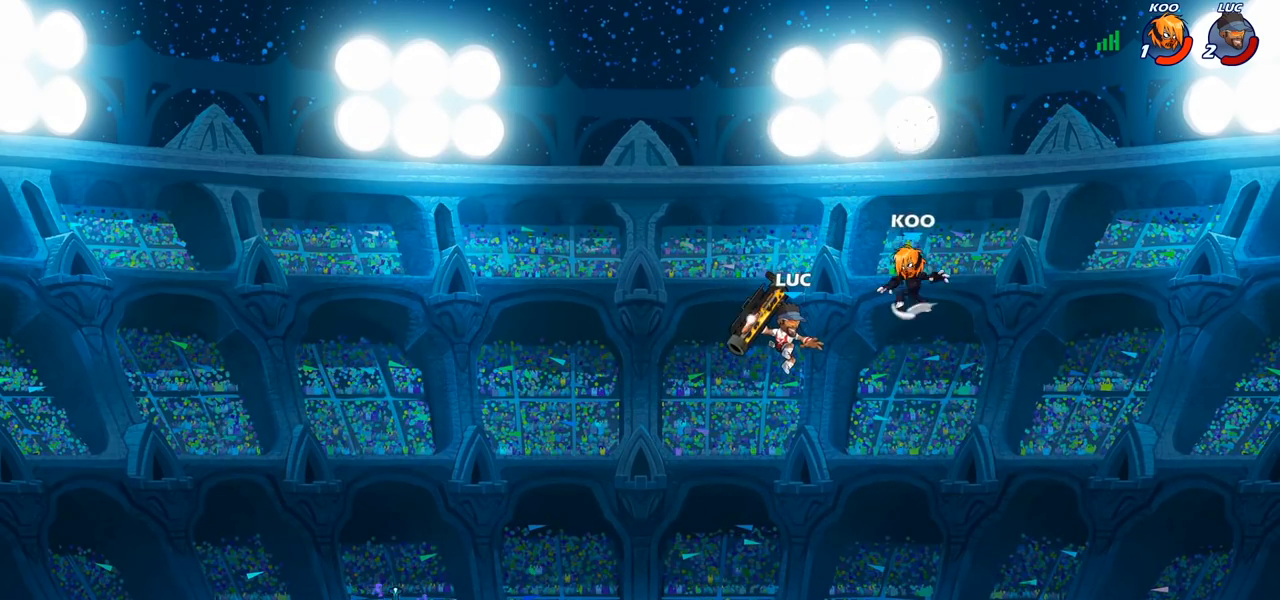
{"buttons": [], "left_stick": "center", "right_stick": "center", "events": [[133, "left_stick", "up"], [317, "left_stick", "center"]]}
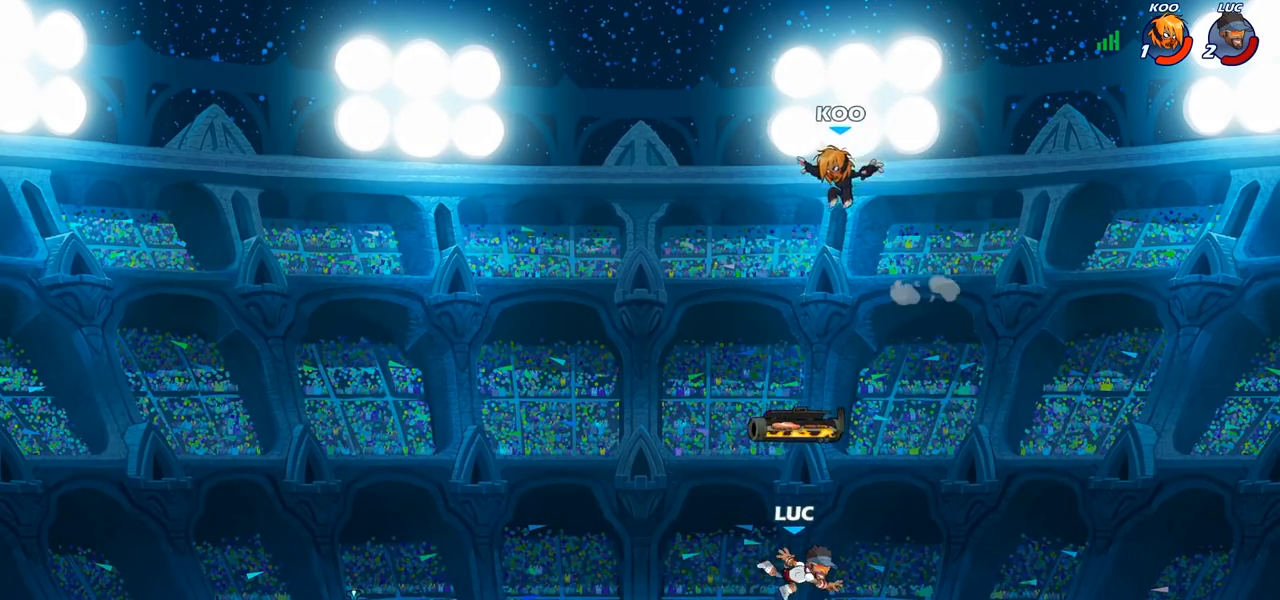
{"buttons": [], "left_stick": "left", "right_stick": "center", "events": [[133, "left_stick", "left"], [167, "CROSS", "down"], [317, "CROSS", "up"], [333, "left_stick", "up"], [417, "CROSS", "down"], [433, "left_stick", "left"], [500, "CROSS", "up"]]}
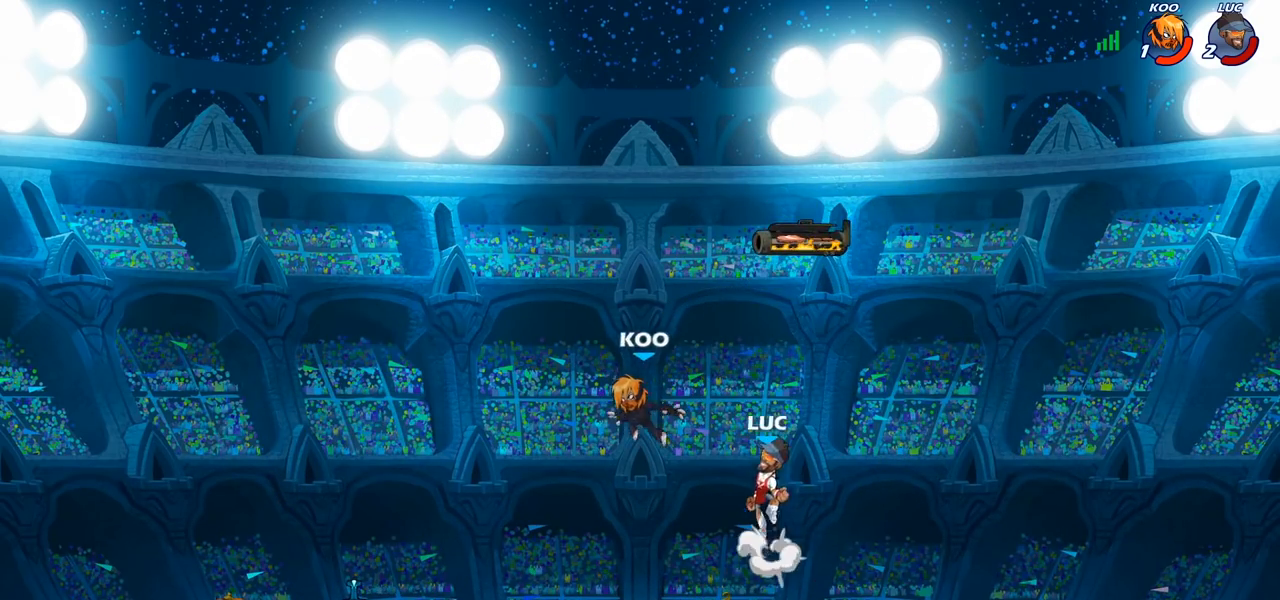
{"buttons": [], "left_stick": "right", "right_stick": "center", "events": [[17, "CIRCLE", "down"], [83, "left_stick", "right"], [133, "CIRCLE", "up"]]}
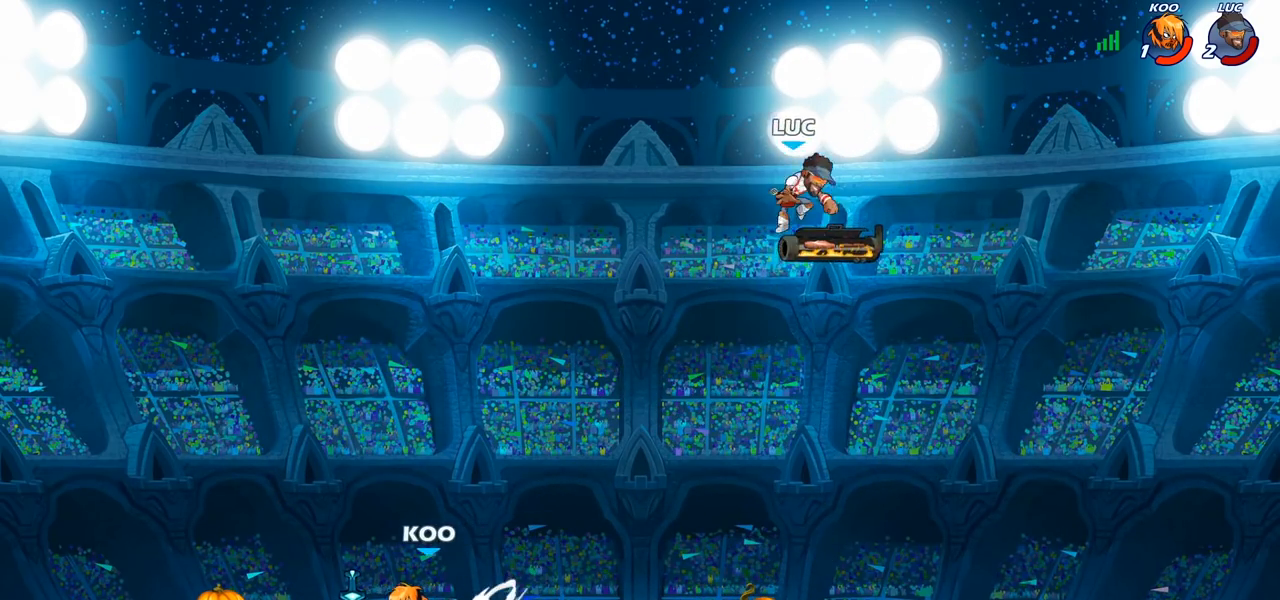
{"buttons": [], "left_stick": "down-left", "right_stick": "center", "events": [[200, "left_stick", "down-left"]]}
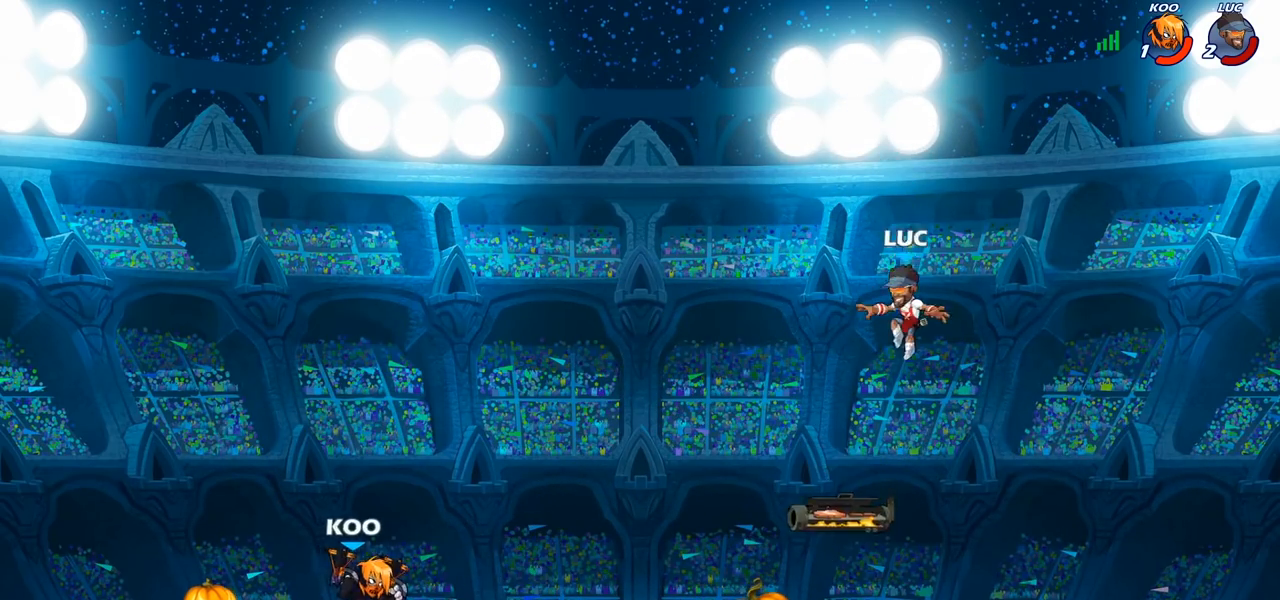
{"buttons": [], "left_stick": "up-left", "right_stick": "center", "events": [[183, "left_stick", "down-right"], [317, "CROSS", "down"], [367, "left_stick", "up-right"], [417, "CROSS", "up"], [500, "left_stick", "up-left"]]}
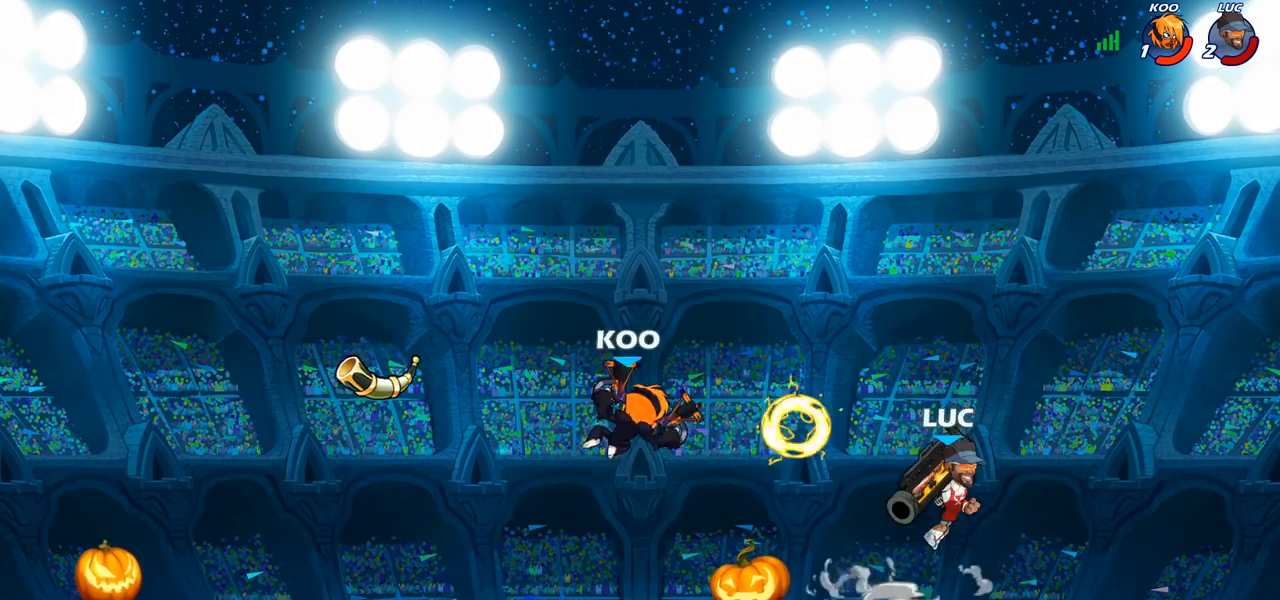
{"buttons": ["R2"], "left_stick": "center", "right_stick": "center", "events": [[100, "left_stick", "up-right"], [183, "left_stick", "left"], [250, "left_stick", "down-left"], [500, "R2", "down"], [500, "left_stick", "center"]]}
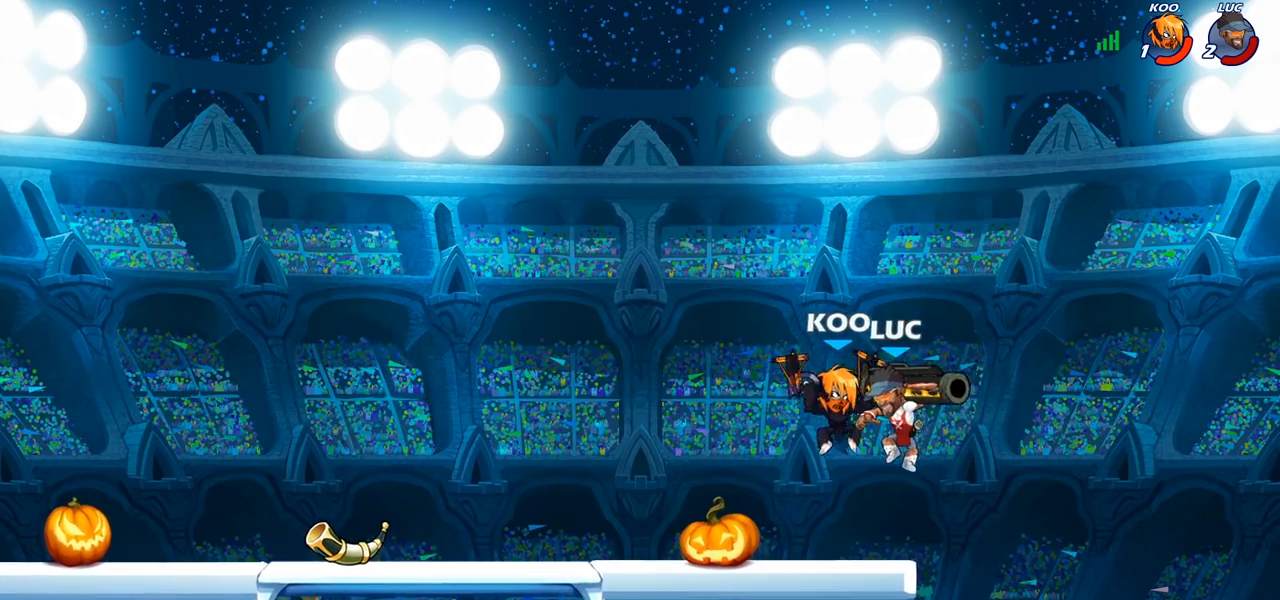
{"buttons": ["SQUARE"], "left_stick": "center", "right_stick": "center", "events": [[83, "SQUARE", "down"], [183, "R2", "up"], [183, "SQUARE", "up"], [283, "SQUARE", "down"], [400, "SQUARE", "up"], [483, "SQUARE", "down"]]}
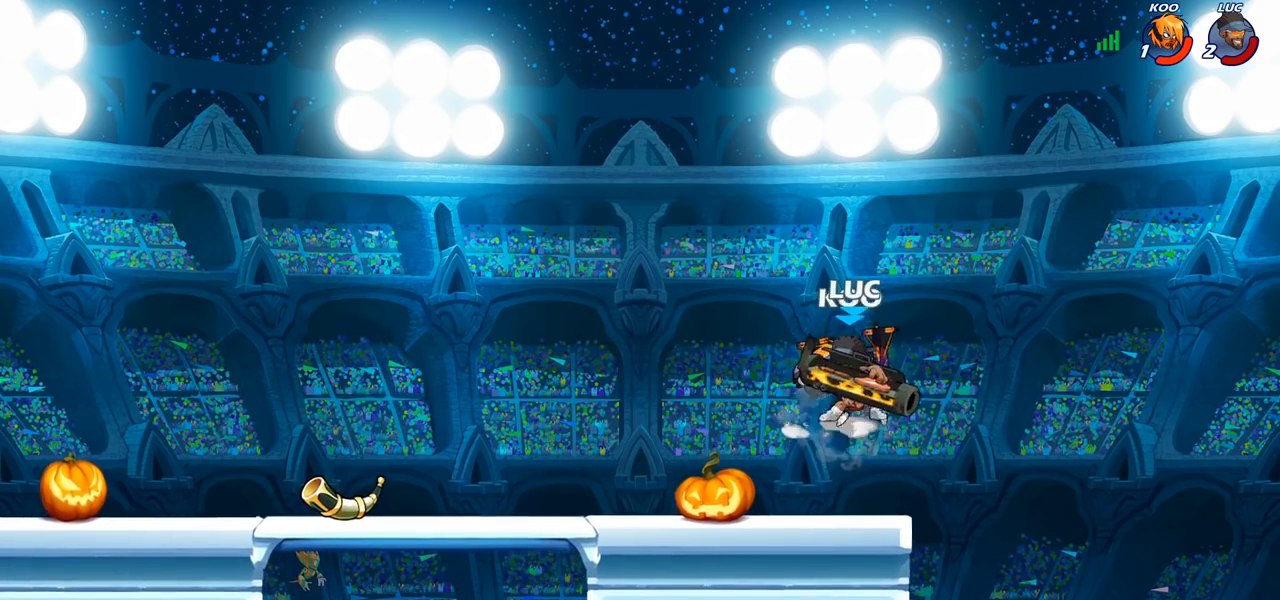
{"buttons": [], "left_stick": "left", "right_stick": "center", "events": [[50, "left_stick", "right"], [100, "SQUARE", "up"], [183, "left_stick", "up-right"], [200, "CROSS", "down"], [317, "left_stick", "up-left"], [367, "CROSS", "up"], [400, "left_stick", "left"]]}
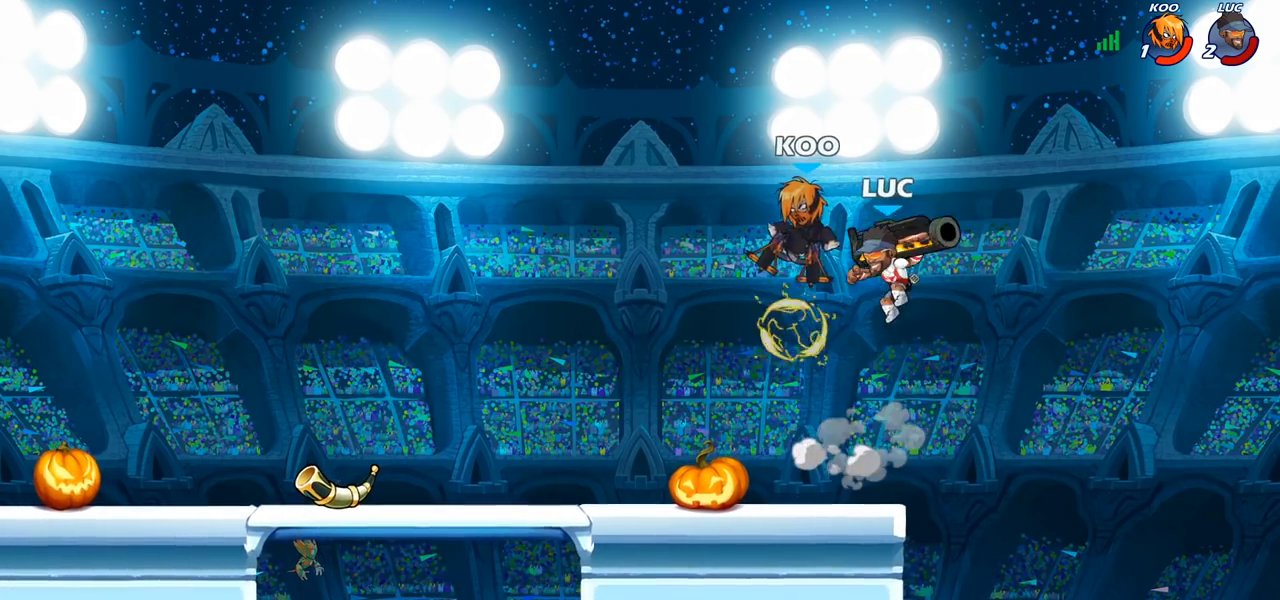
{"buttons": [], "left_stick": "left", "right_stick": "center", "events": [[67, "SQUARE", "down"], [150, "SQUARE", "up"]]}
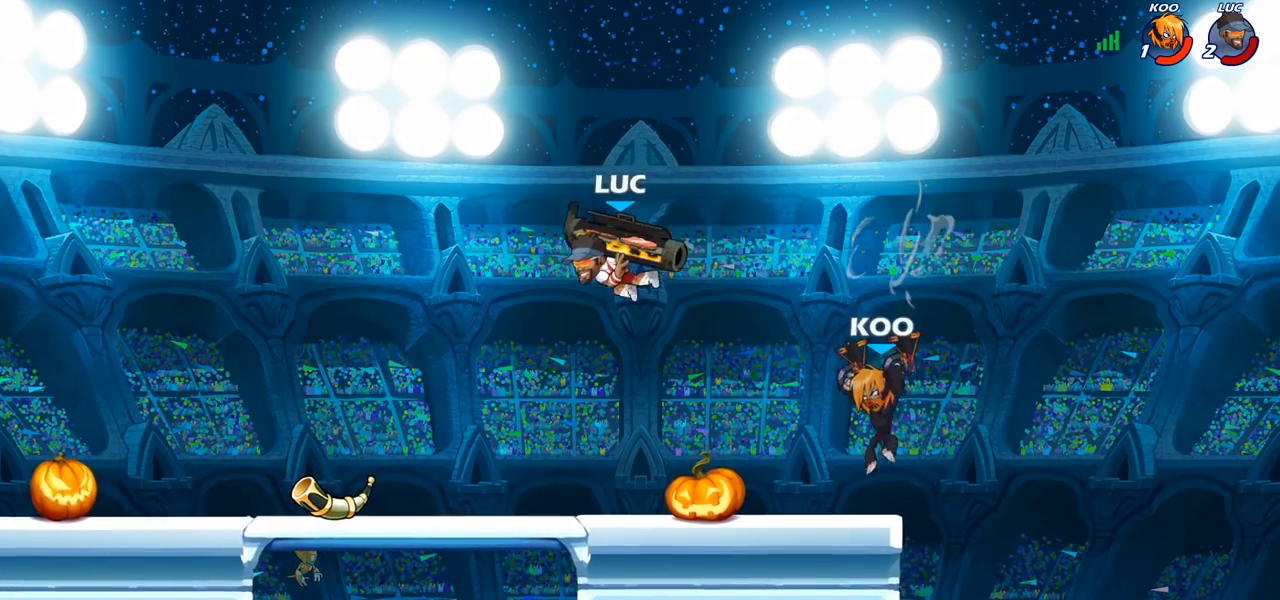
{"buttons": [], "left_stick": "up-left", "right_stick": "center", "events": [[117, "left_stick", "down-left"], [317, "left_stick", "up-left"]]}
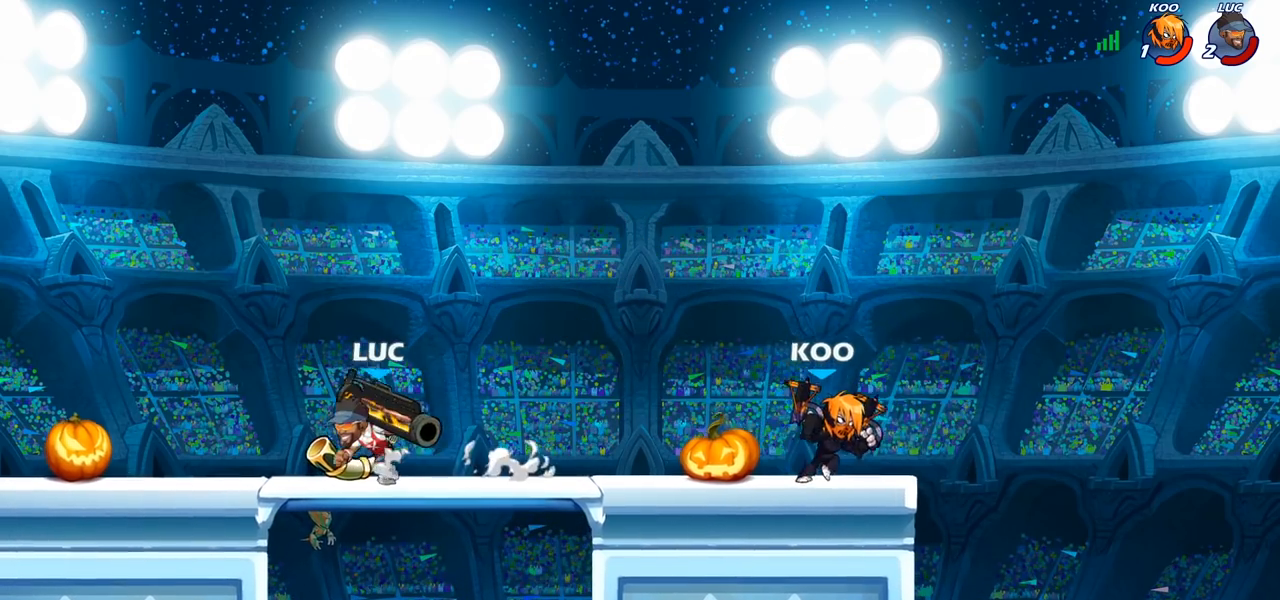
{"buttons": [], "left_stick": "center", "right_stick": "center", "events": [[100, "left_stick", "up-right"], [217, "R2", "down"], [283, "left_stick", "down-right"], [300, "SQUARE", "down"], [317, "R2", "up"], [333, "left_stick", "down"], [400, "SQUARE", "up"], [483, "left_stick", "center"]]}
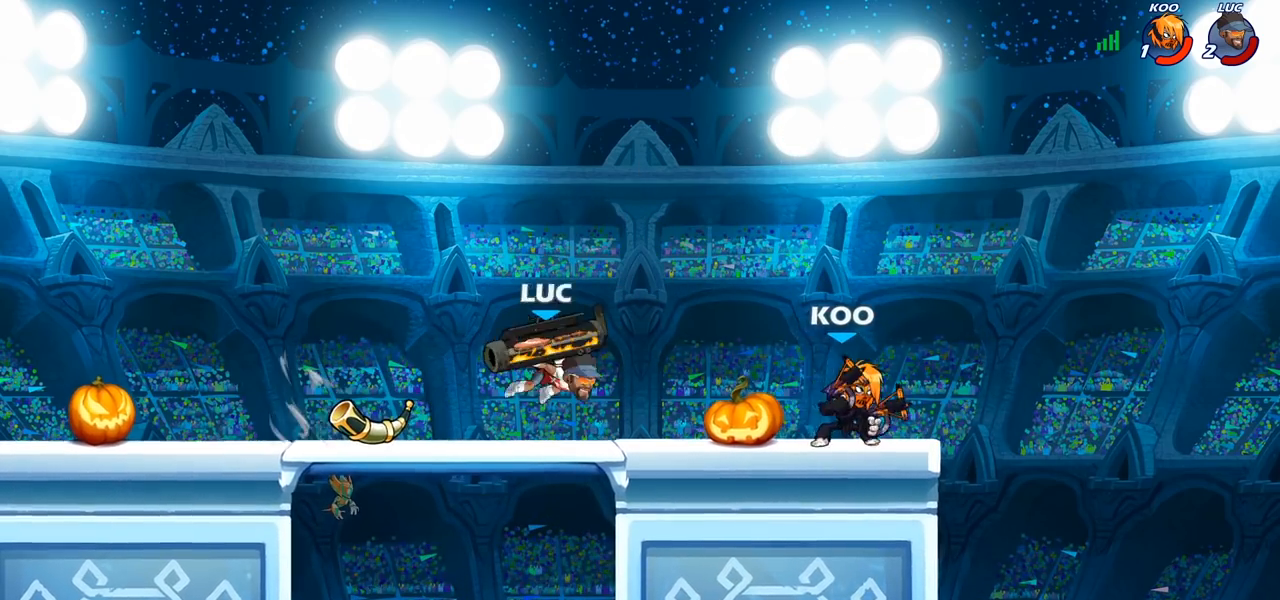
{"buttons": ["CROSS", "R2"], "left_stick": "up", "right_stick": "center", "events": [[417, "left_stick", "up"], [433, "CROSS", "down"], [500, "R2", "down"]]}
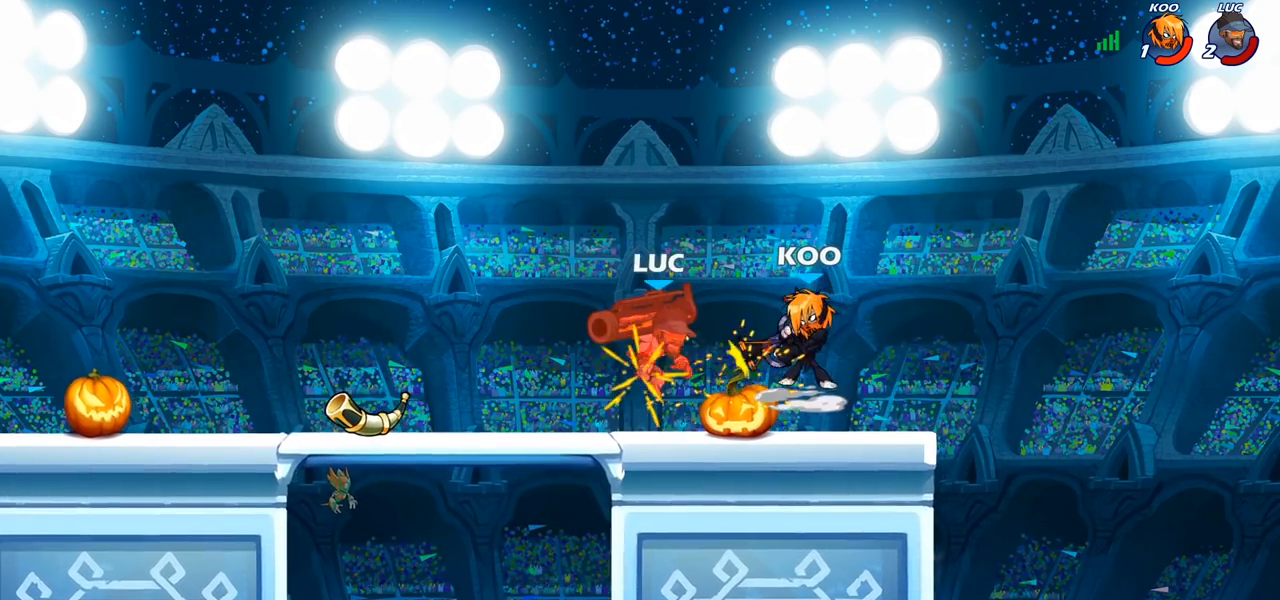
{"buttons": [], "left_stick": "down-left", "right_stick": "center", "events": [[50, "CROSS", "up"], [217, "R2", "up"], [233, "left_stick", "down-left"]]}
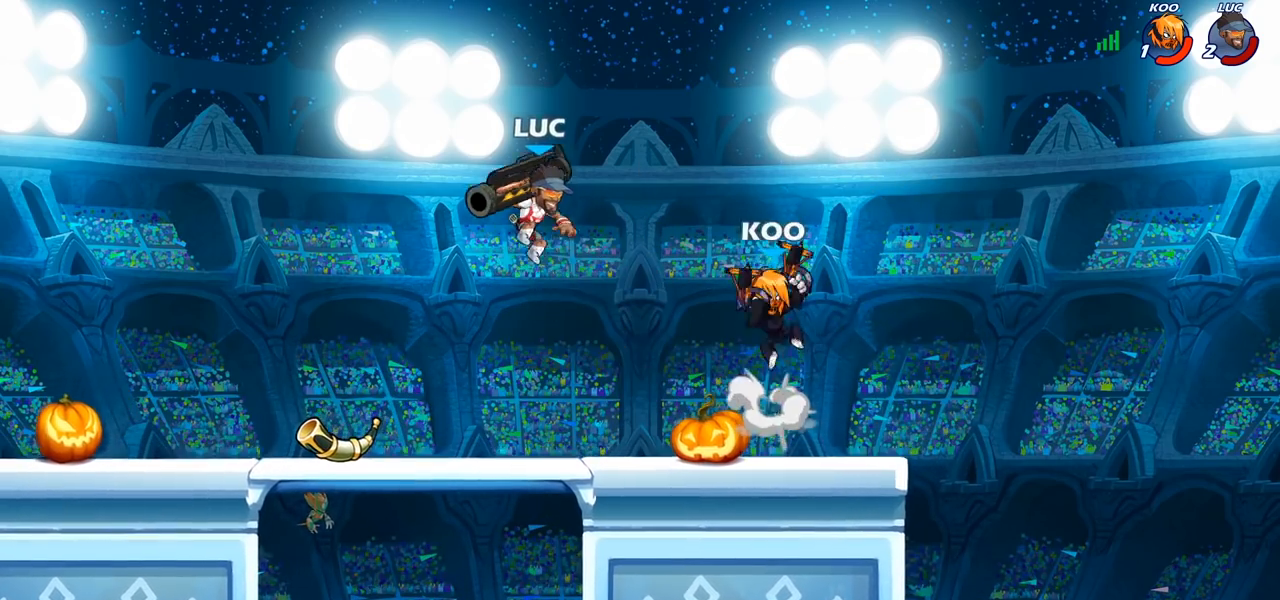
{"buttons": [], "left_stick": "down-right", "right_stick": "center", "events": [[17, "CROSS", "down"], [67, "CROSS", "up"], [100, "R2", "down"], [450, "R2", "up"], [450, "left_stick", "down-right"]]}
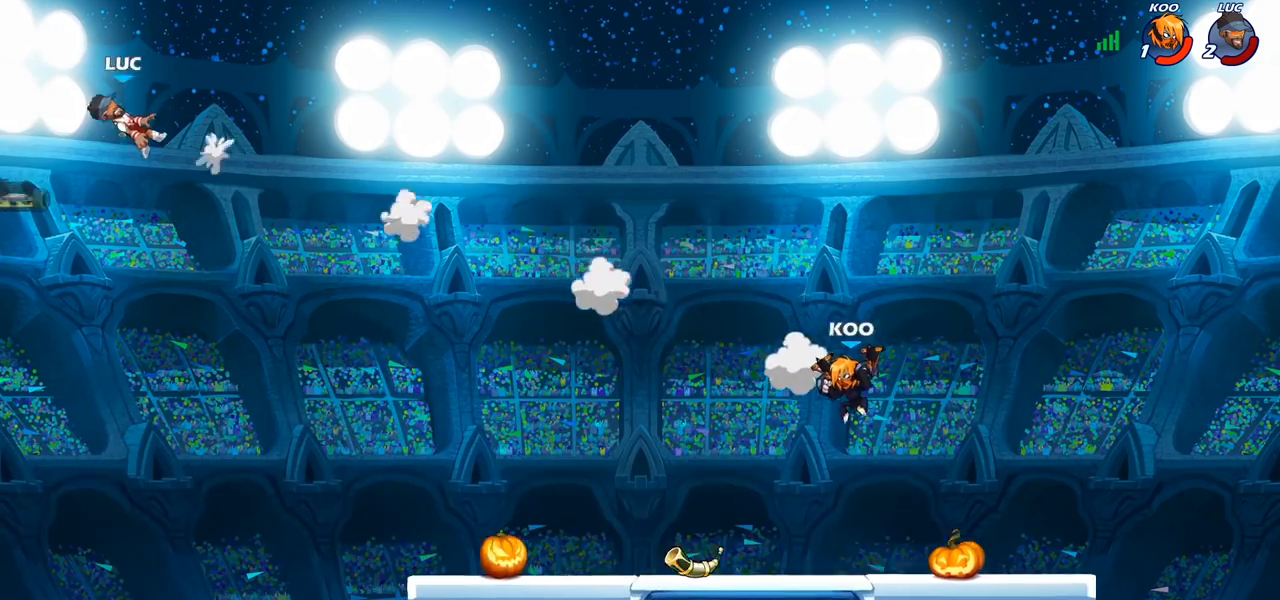
{"buttons": ["R2"], "left_stick": "right", "right_stick": "center", "events": [[50, "left_stick", "right"], [100, "R2", "down"], [183, "R2", "up"], [300, "R2", "down"], [383, "R2", "up"], [483, "R2", "down"]]}
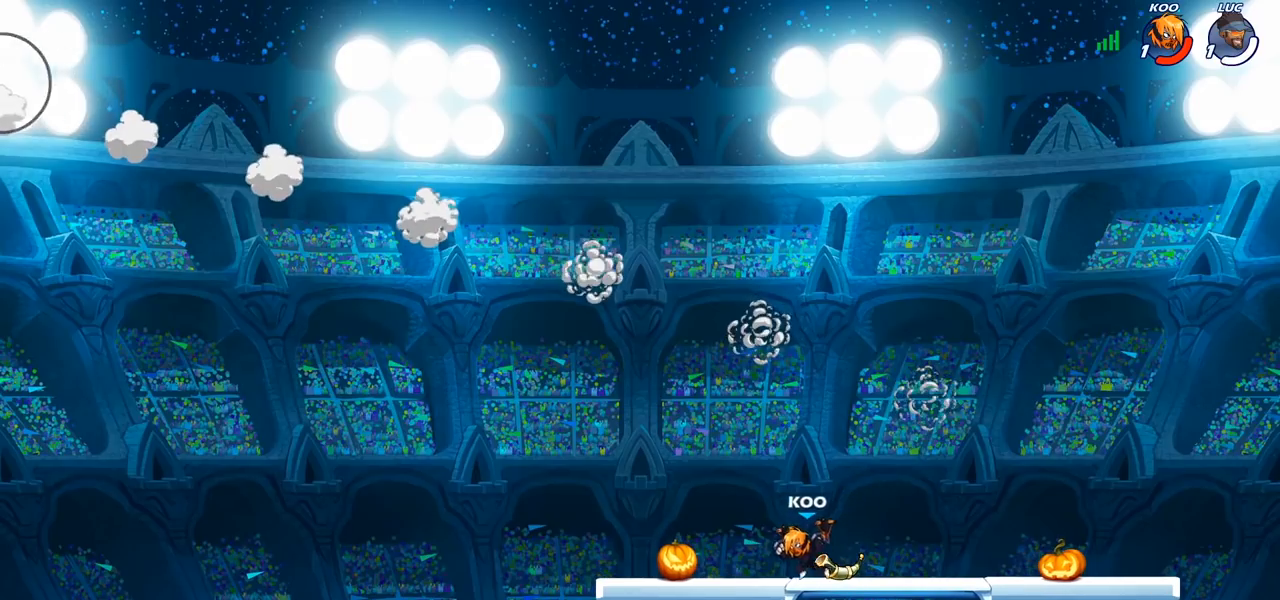
{"buttons": [], "left_stick": "center", "right_stick": "center", "events": [[83, "R2", "up"], [150, "R2", "down"], [267, "R2", "up"], [483, "left_stick", "center"]]}
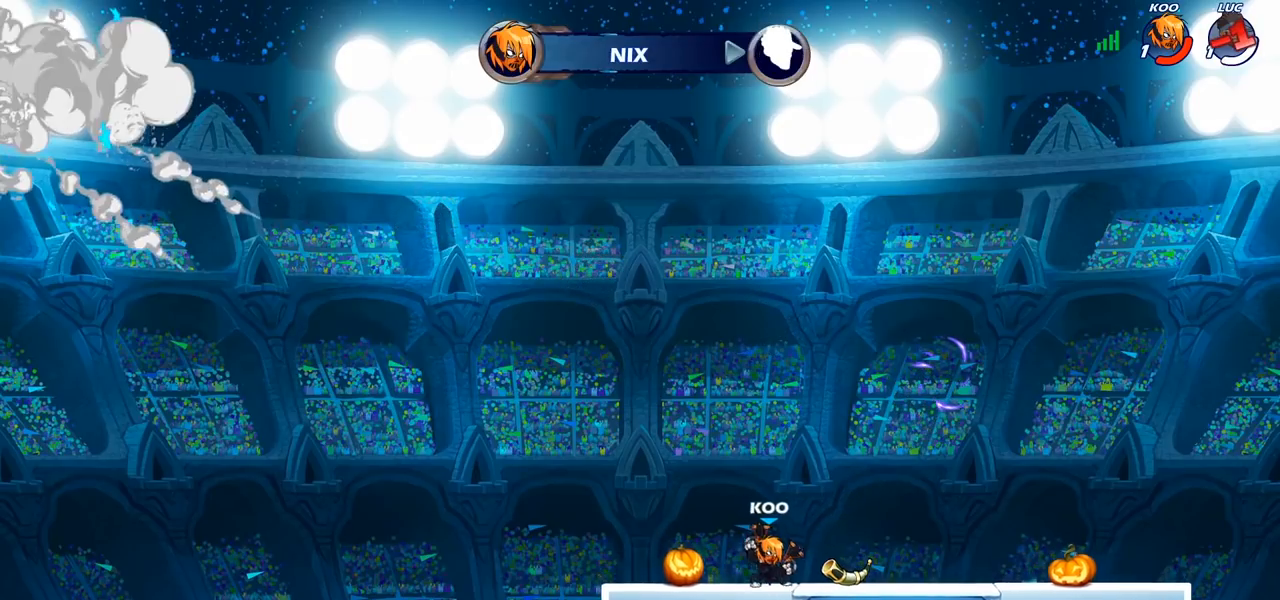
{"buttons": [], "left_stick": "center", "right_stick": "center", "events": []}
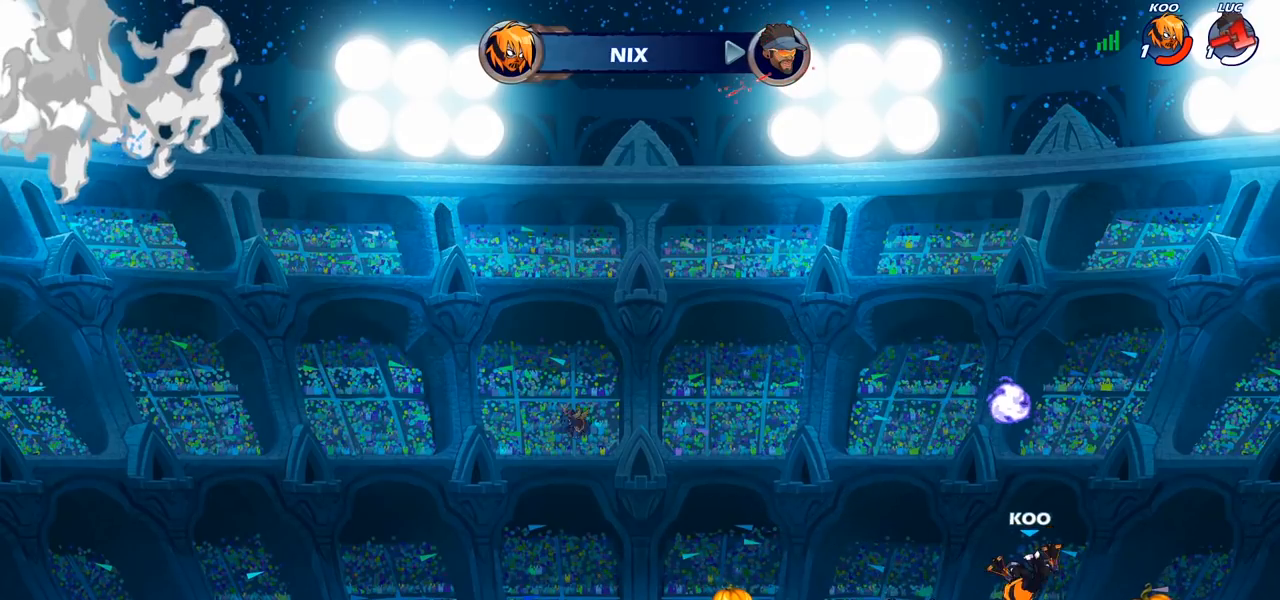
{"buttons": [], "left_stick": "center", "right_stick": "center", "events": []}
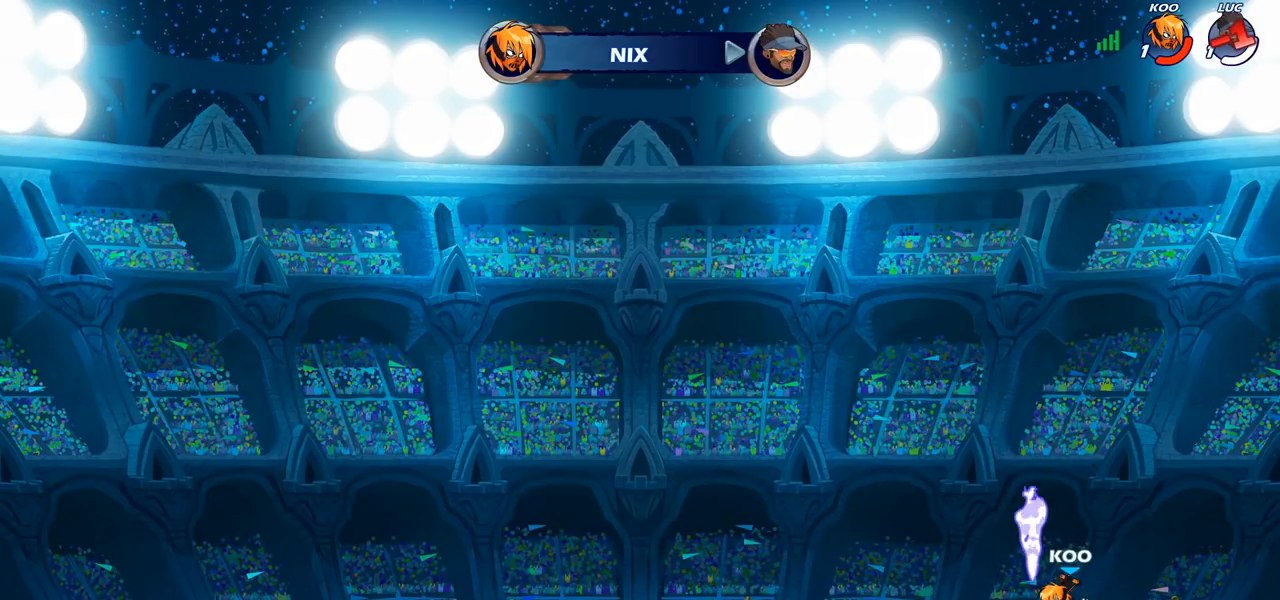
{"buttons": [], "left_stick": "center", "right_stick": "center", "events": []}
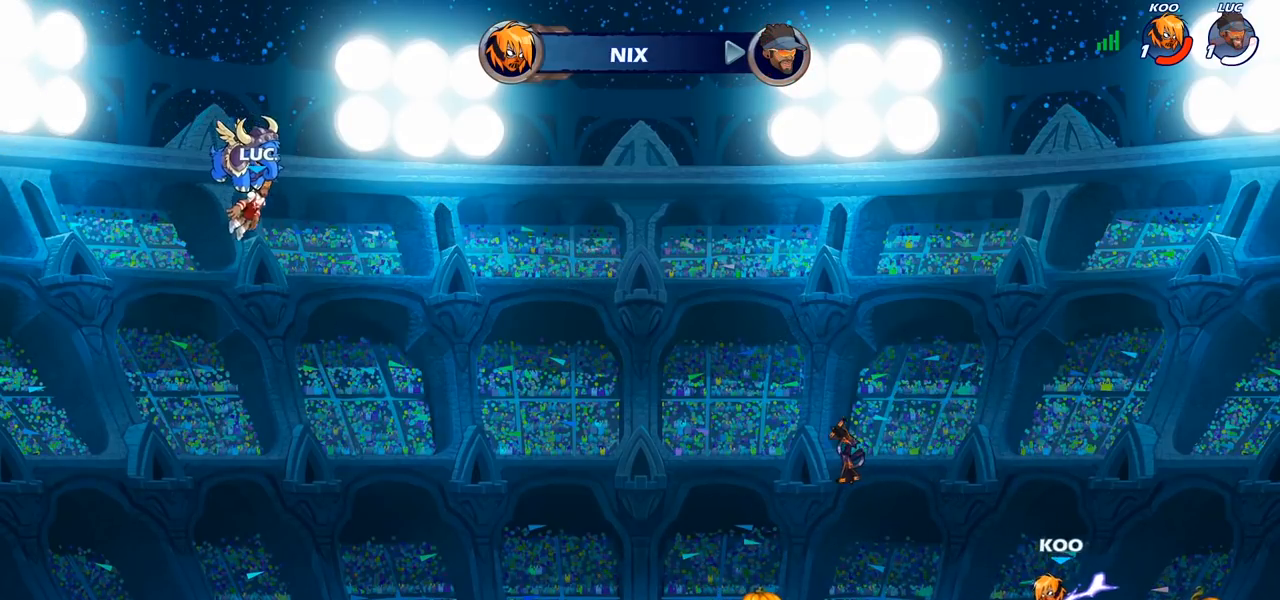
{"buttons": [], "left_stick": "center", "right_stick": "center", "events": []}
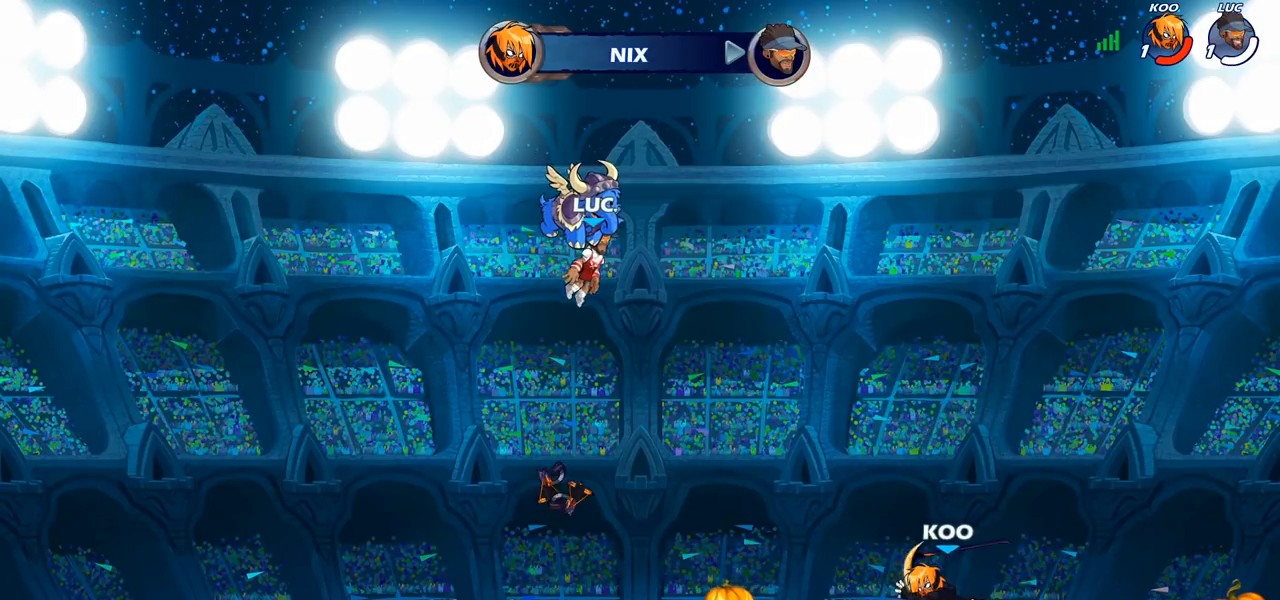
{"buttons": ["SELECT"], "left_stick": "center", "right_stick": "center", "events": [[317, "SELECT", "down"]]}
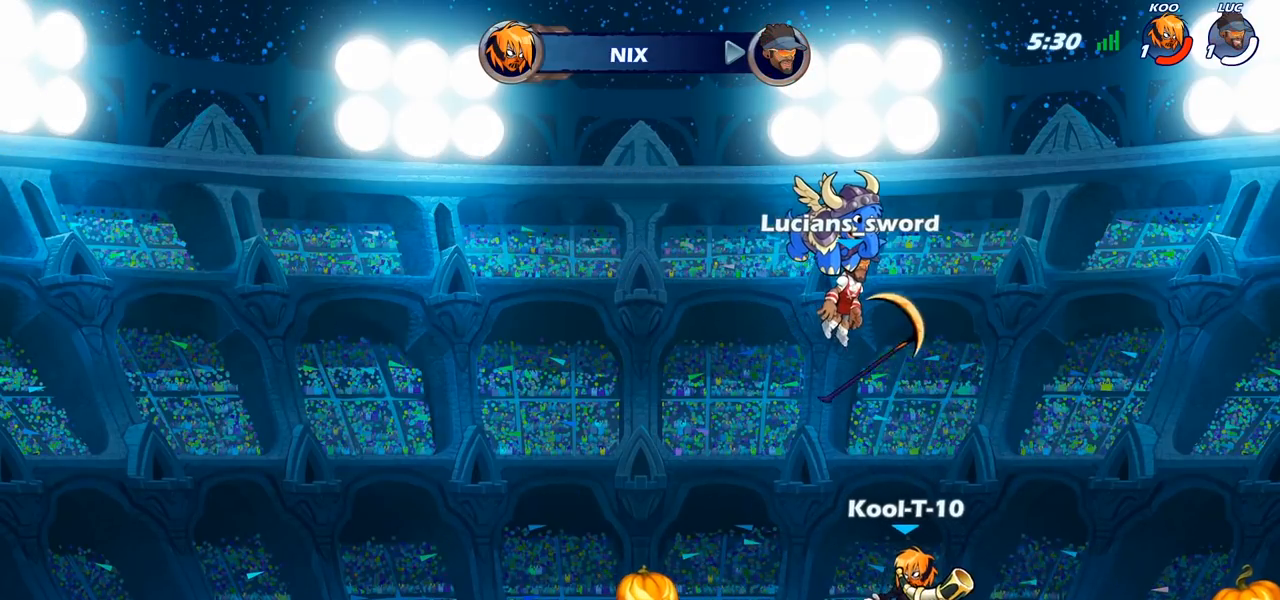
{"buttons": ["SELECT"], "left_stick": "center", "right_stick": "center", "events": [[233, "SELECT", "up"], [417, "SELECT", "down"]]}
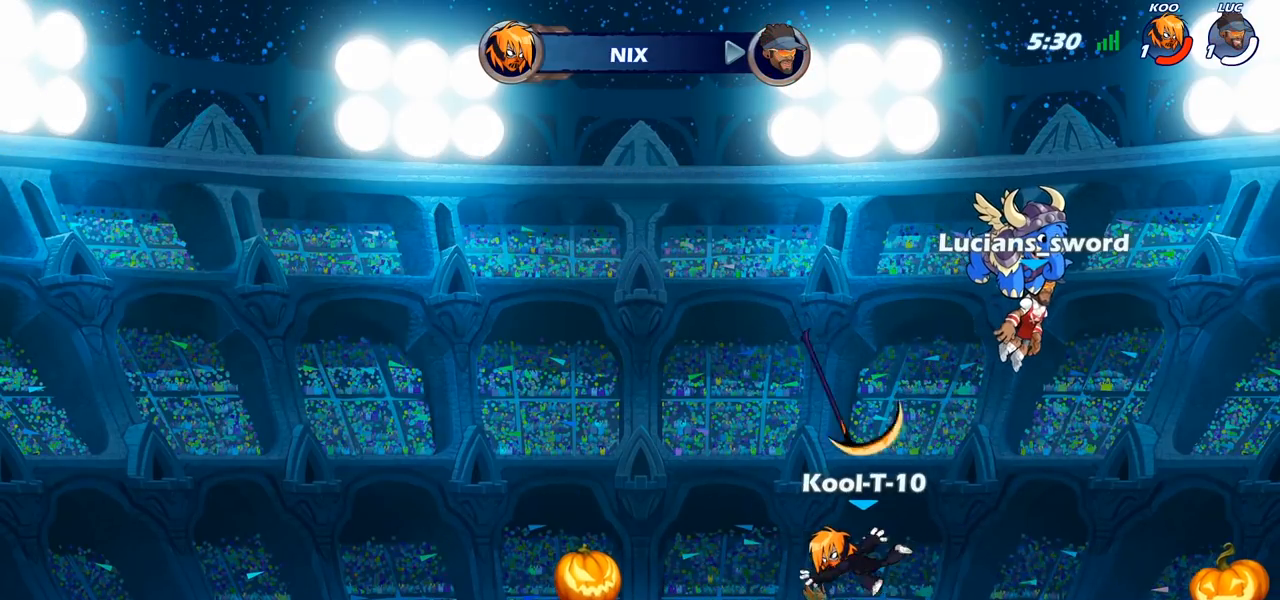
{"buttons": [], "left_stick": "center", "right_stick": "center", "events": [[83, "SELECT", "up"]]}
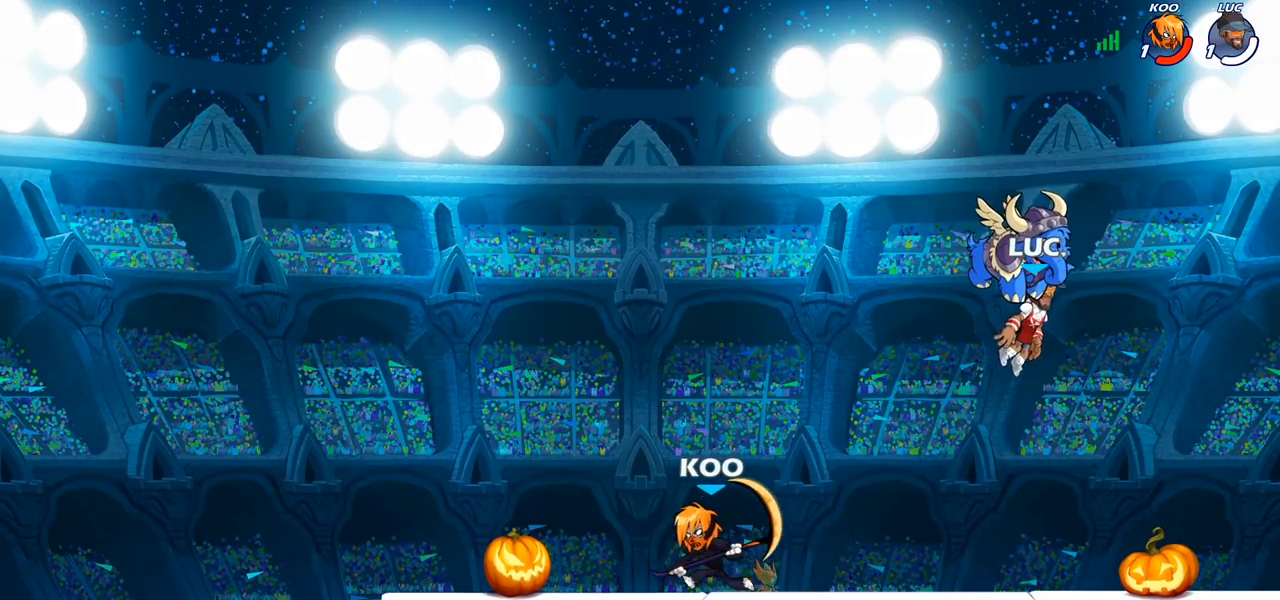
{"buttons": [], "left_stick": "center", "right_stick": "center", "events": []}
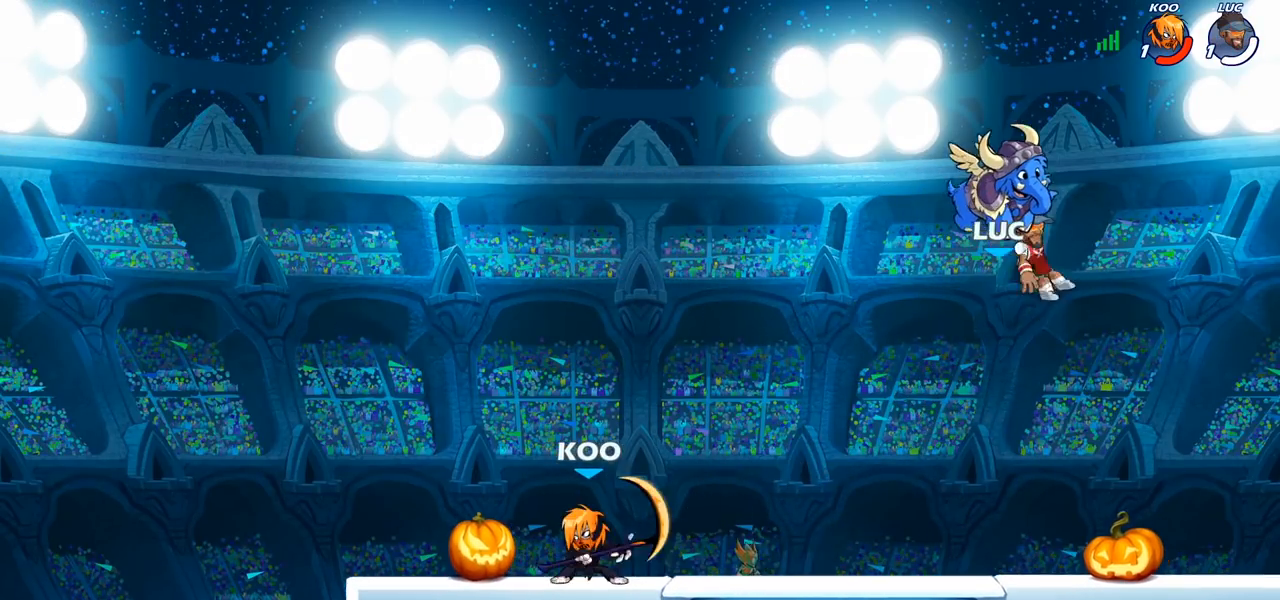
{"buttons": [], "left_stick": "left", "right_stick": "center", "events": [[167, "left_stick", "left"]]}